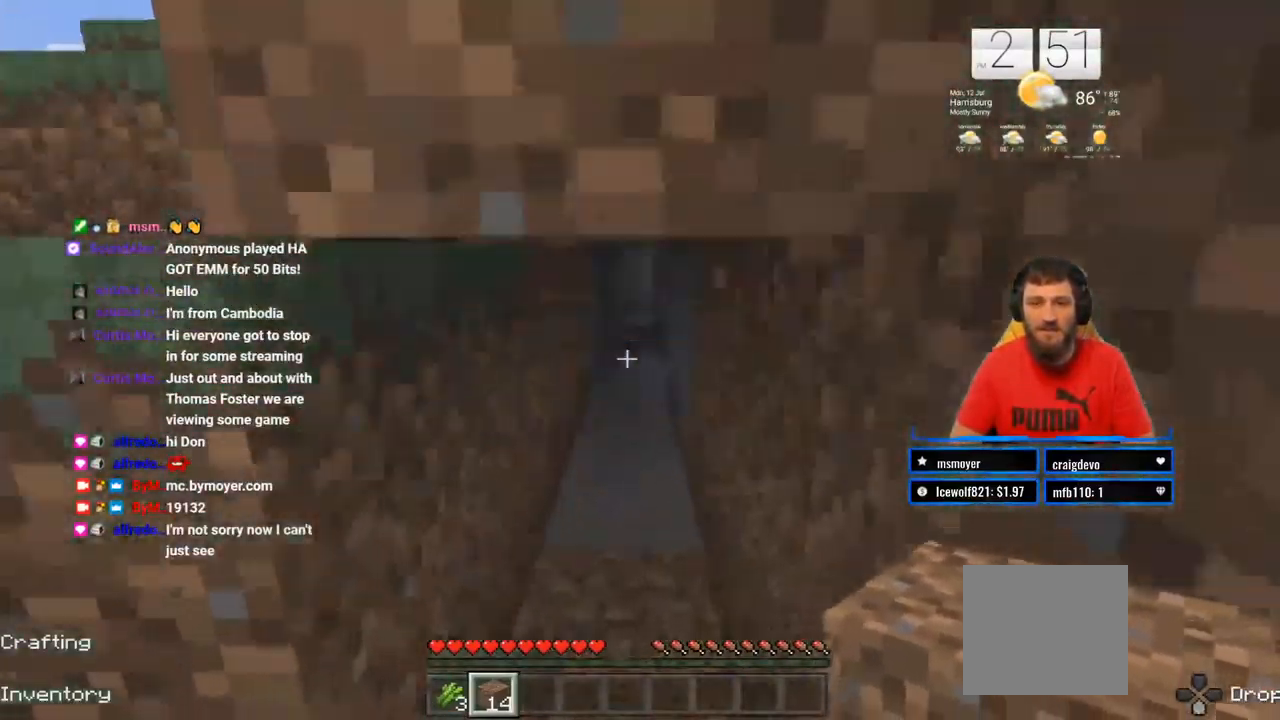
Gameplay with a controller (PlayStation layout); each line is a JSON object with the inputs held at the frame after it (dt_ms = milliseconds from this image to that frame). "events" lists button and stick changes between this image and that frame as [ms after this image, input, new state], when the widget could be followed in between. Not read: L1 R1.
{"dt_ms": 500, "buttons": [], "left_stick": "up", "right_stick": "center", "events": []}
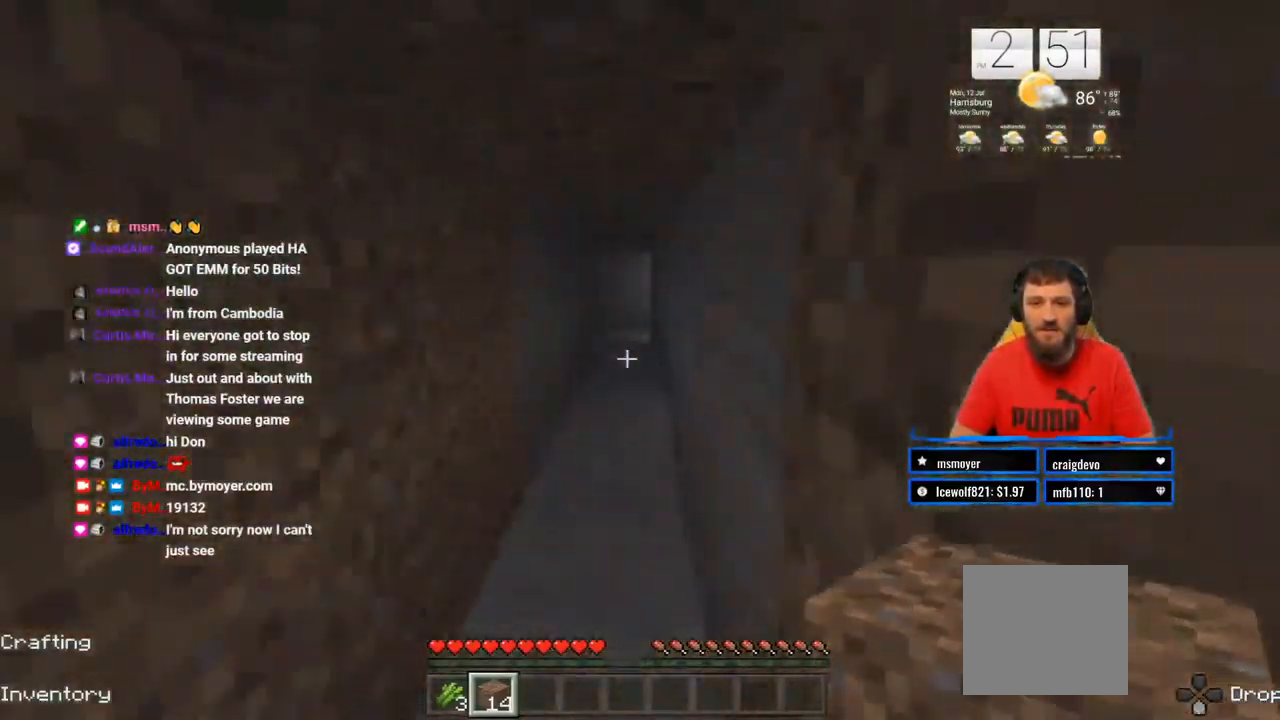
{"dt_ms": 500, "buttons": [], "left_stick": "up", "right_stick": "center", "events": []}
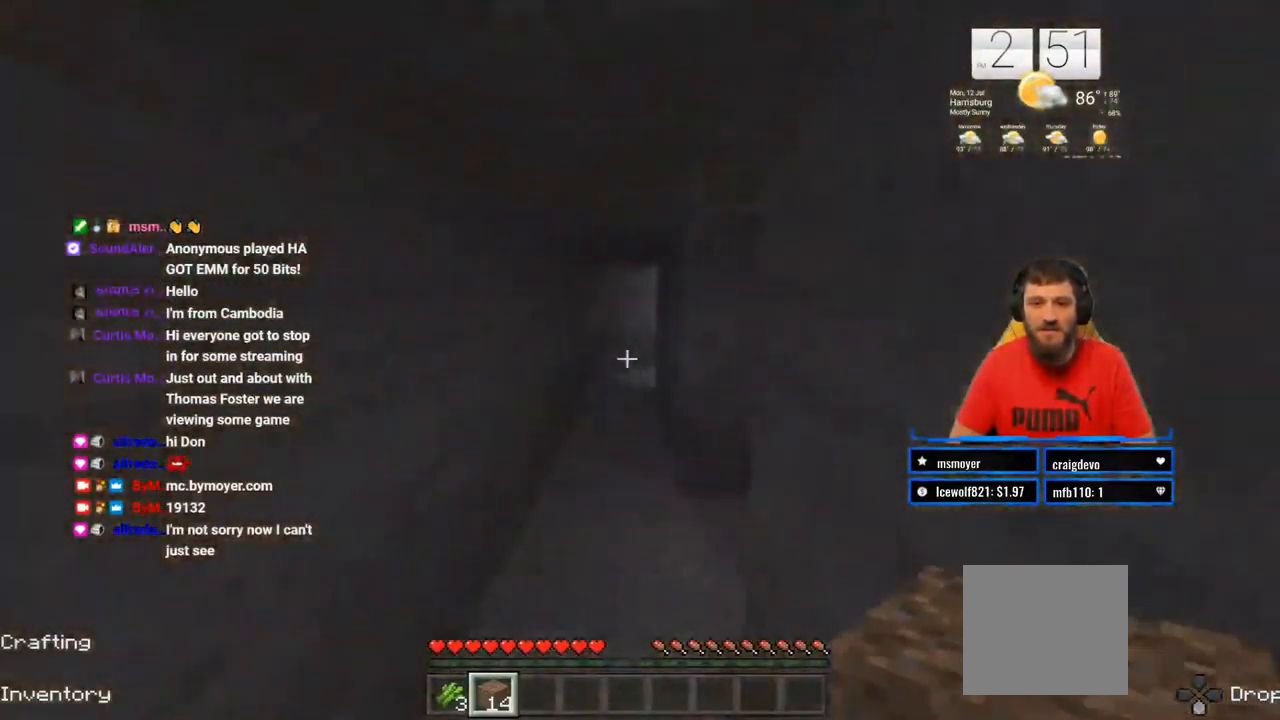
{"dt_ms": 500, "buttons": [], "left_stick": "up", "right_stick": "center", "events": []}
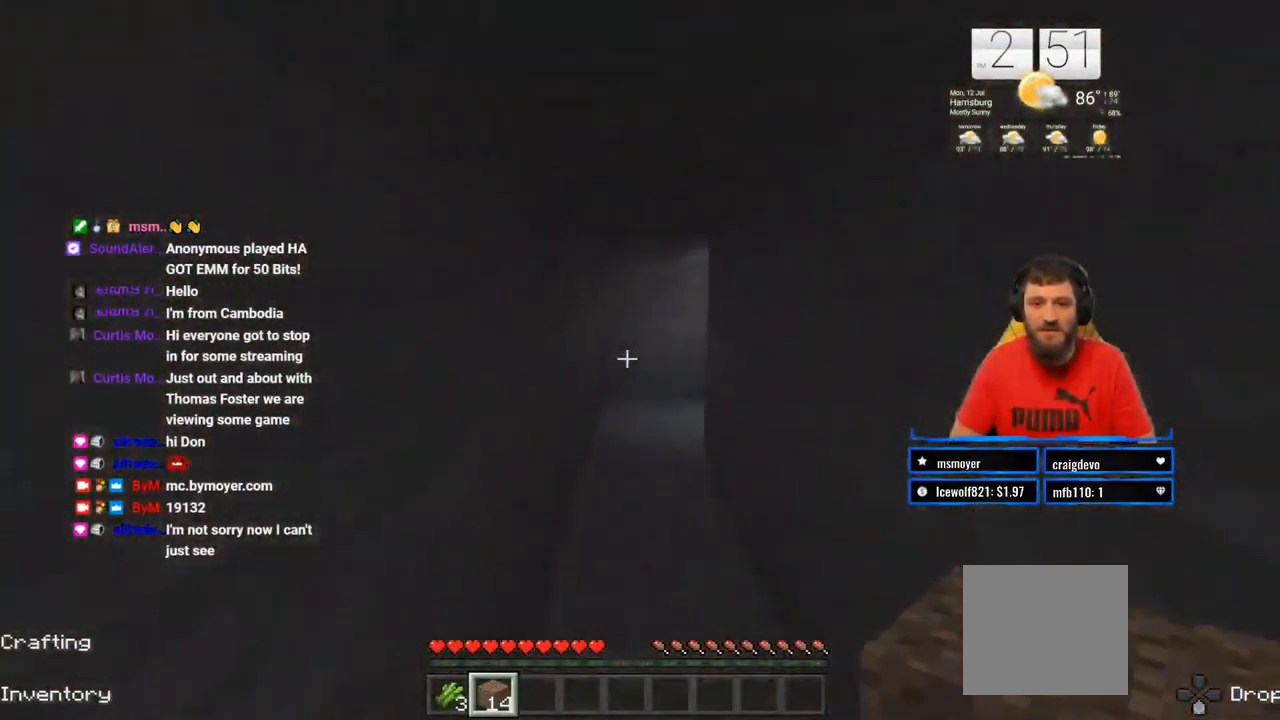
{"dt_ms": 500, "buttons": [], "left_stick": "up", "right_stick": "center", "events": []}
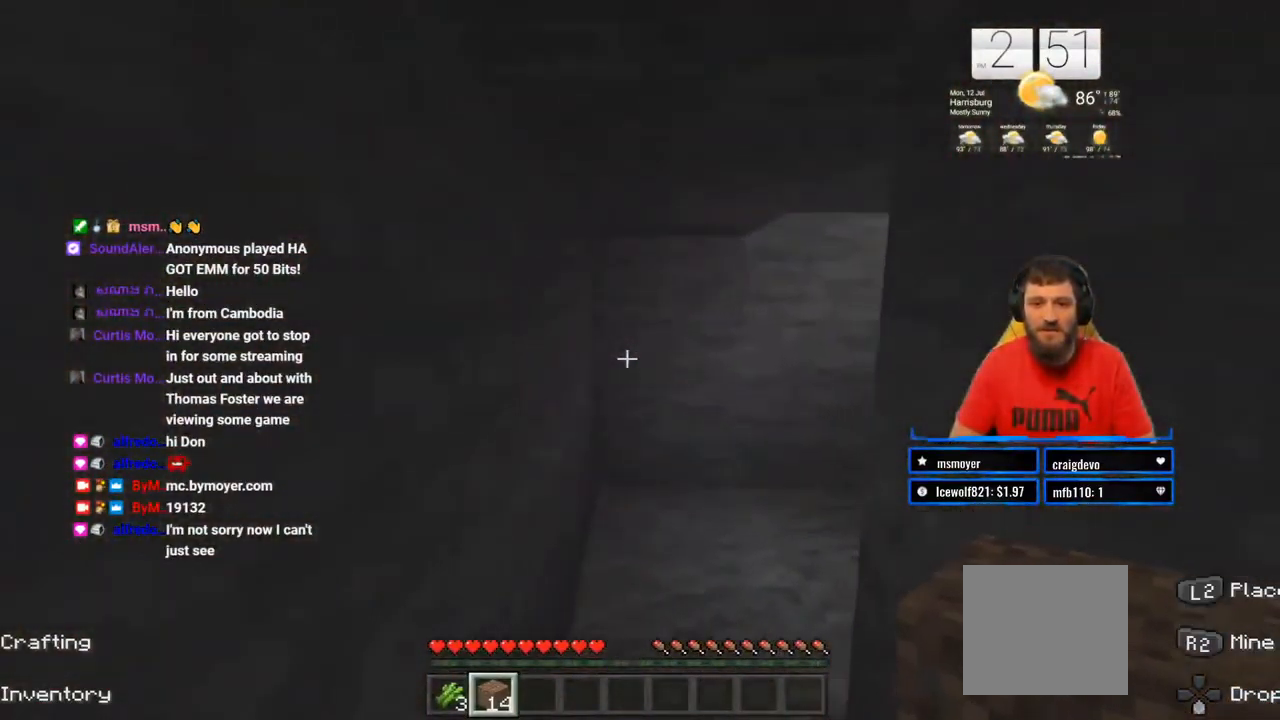
{"dt_ms": 500, "buttons": [], "left_stick": "up", "right_stick": "right", "events": [[33, "right_stick", "right"]]}
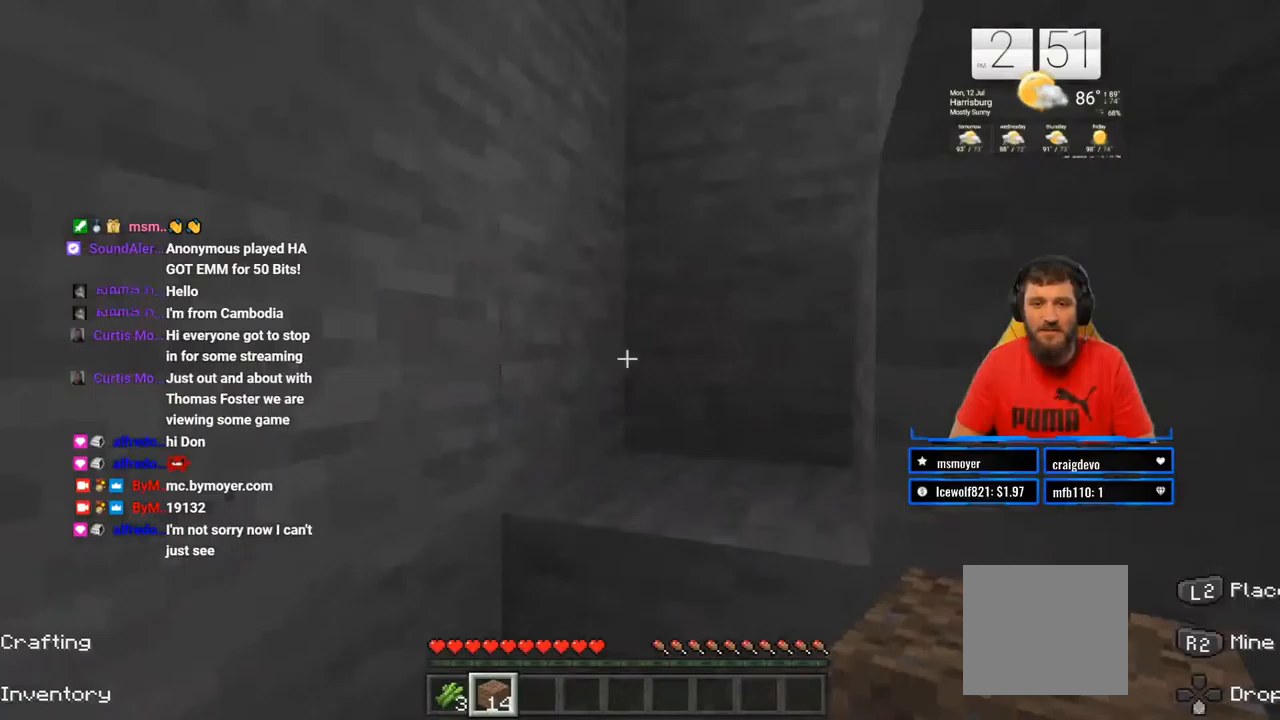
{"dt_ms": 500, "buttons": [], "left_stick": "up", "right_stick": "right", "events": [[33, "right_stick", "center"], [83, "CROSS", "down"], [300, "CROSS", "up"], [367, "right_stick", "right"]]}
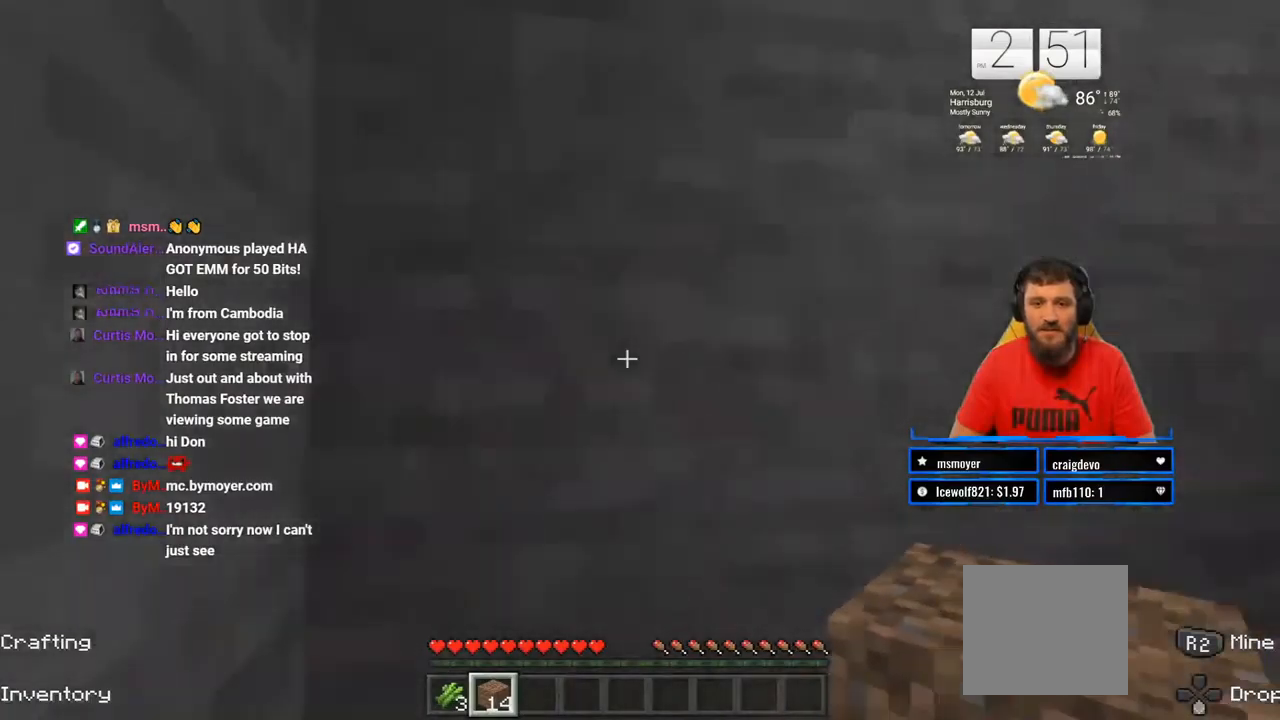
{"dt_ms": 500, "buttons": ["CROSS"], "left_stick": "up", "right_stick": "center", "events": [[233, "right_stick", "center"], [267, "CROSS", "down"]]}
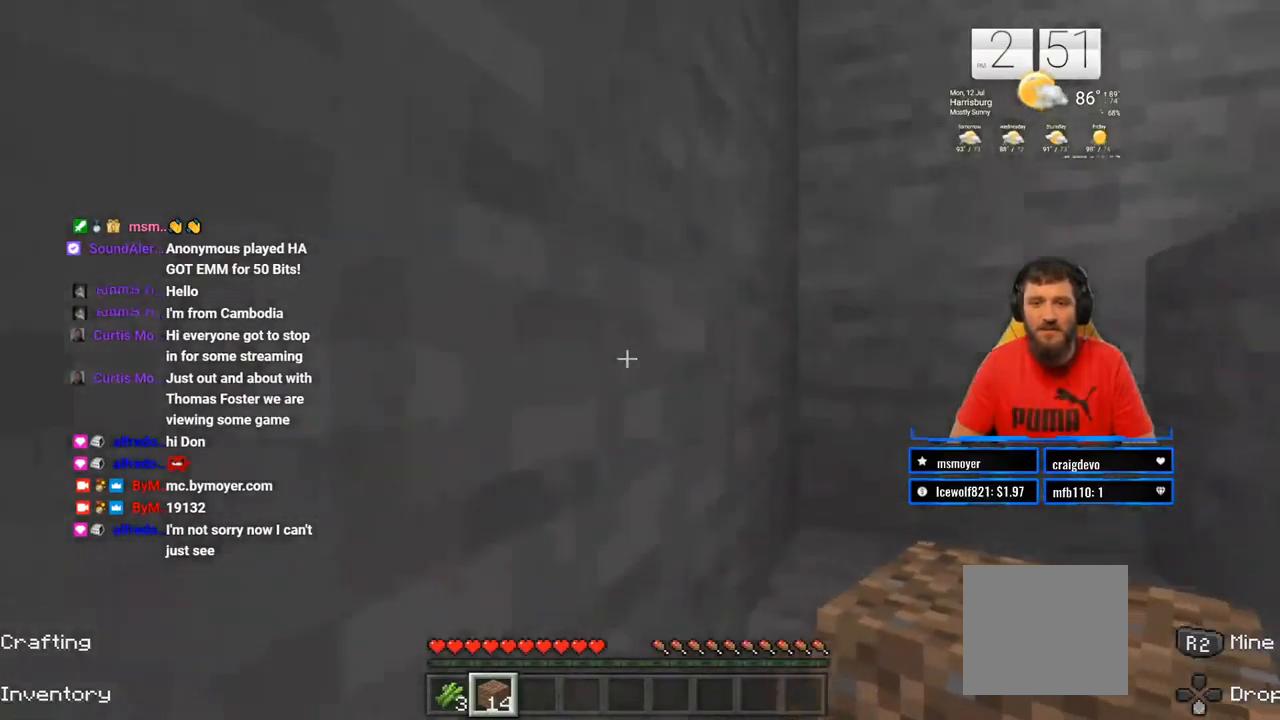
{"dt_ms": 500, "buttons": ["CROSS"], "left_stick": "up", "right_stick": "center", "events": [[50, "right_stick", "right"], [300, "CROSS", "up"], [317, "right_stick", "center"], [367, "CROSS", "down"]]}
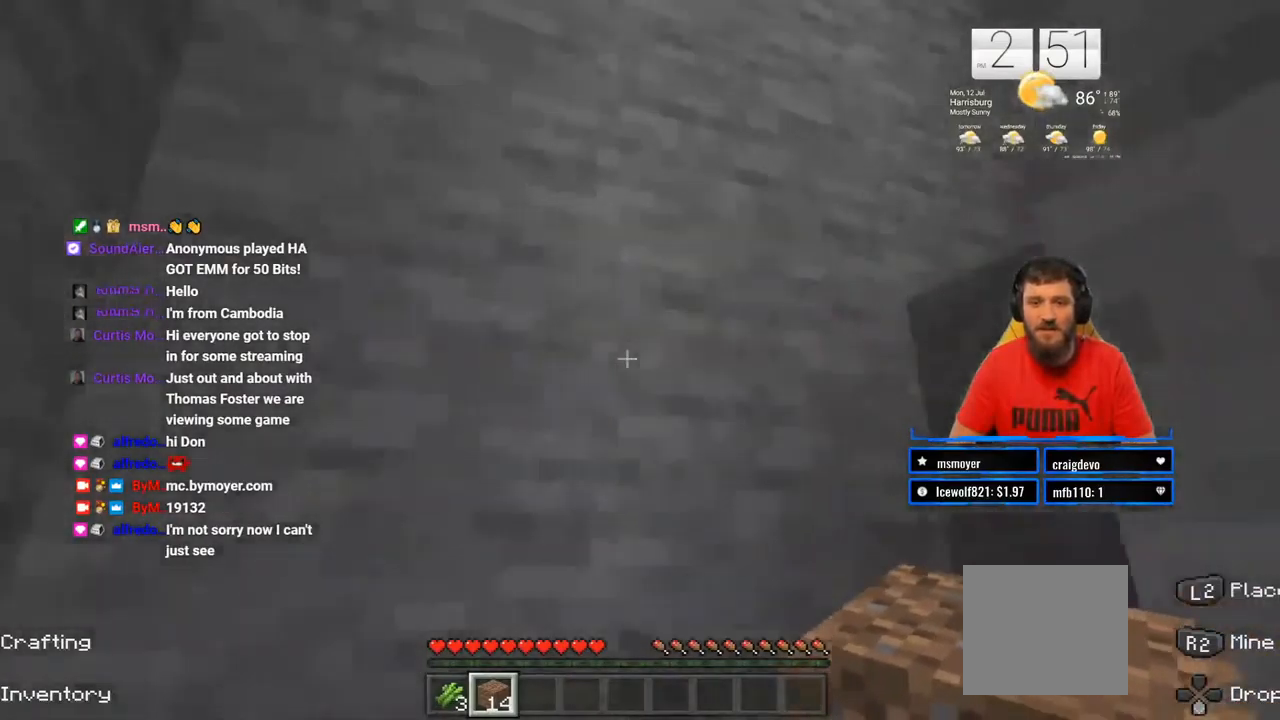
{"dt_ms": 500, "buttons": ["CROSS"], "left_stick": "up", "right_stick": "center", "events": [[117, "right_stick", "right"], [433, "right_stick", "center"]]}
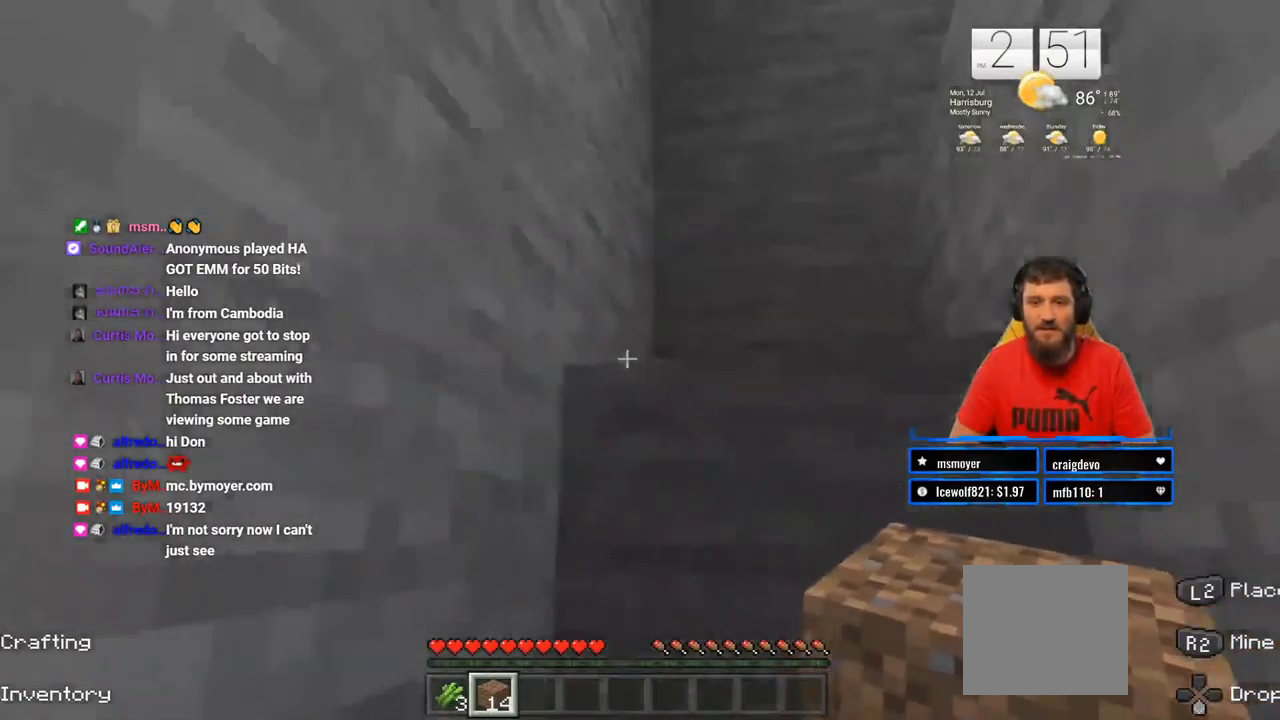
{"dt_ms": 500, "buttons": ["CROSS"], "left_stick": "up", "right_stick": "center", "events": [[150, "CROSS", "up"], [200, "right_stick", "right"], [367, "right_stick", "center"], [483, "CROSS", "down"]]}
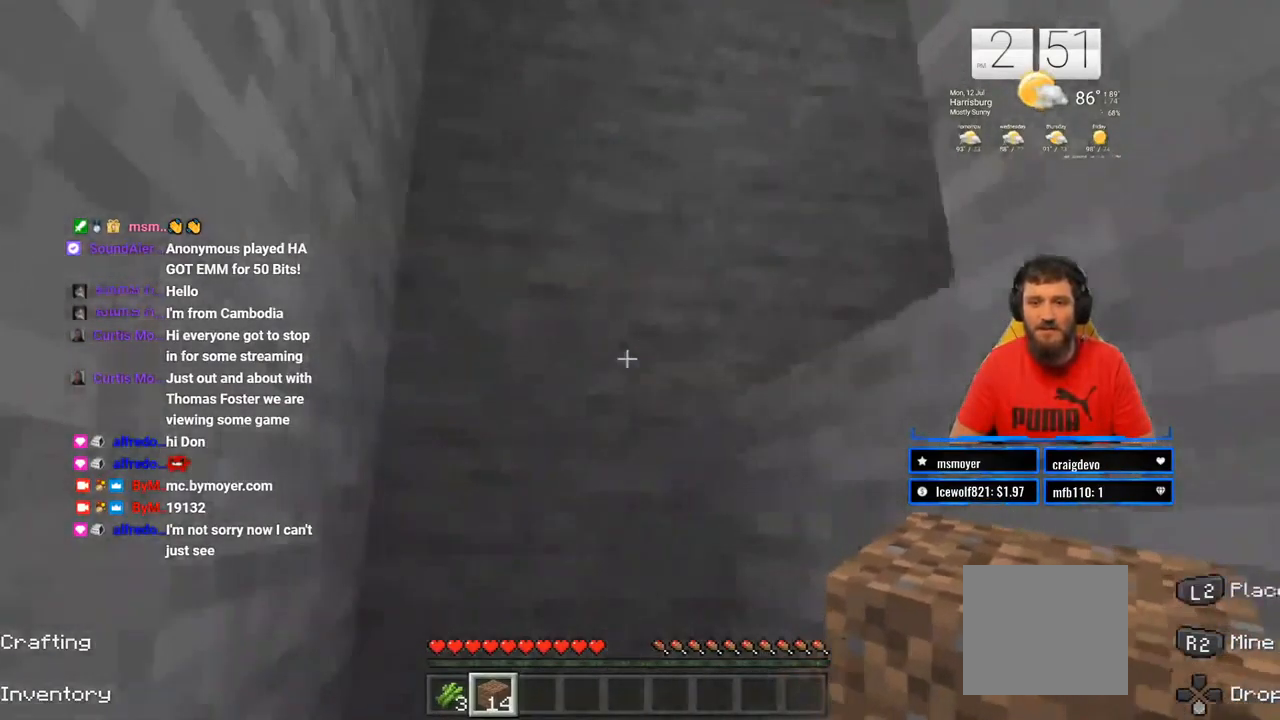
{"dt_ms": 500, "buttons": ["CROSS"], "left_stick": "up", "right_stick": "right", "events": [[183, "right_stick", "right"]]}
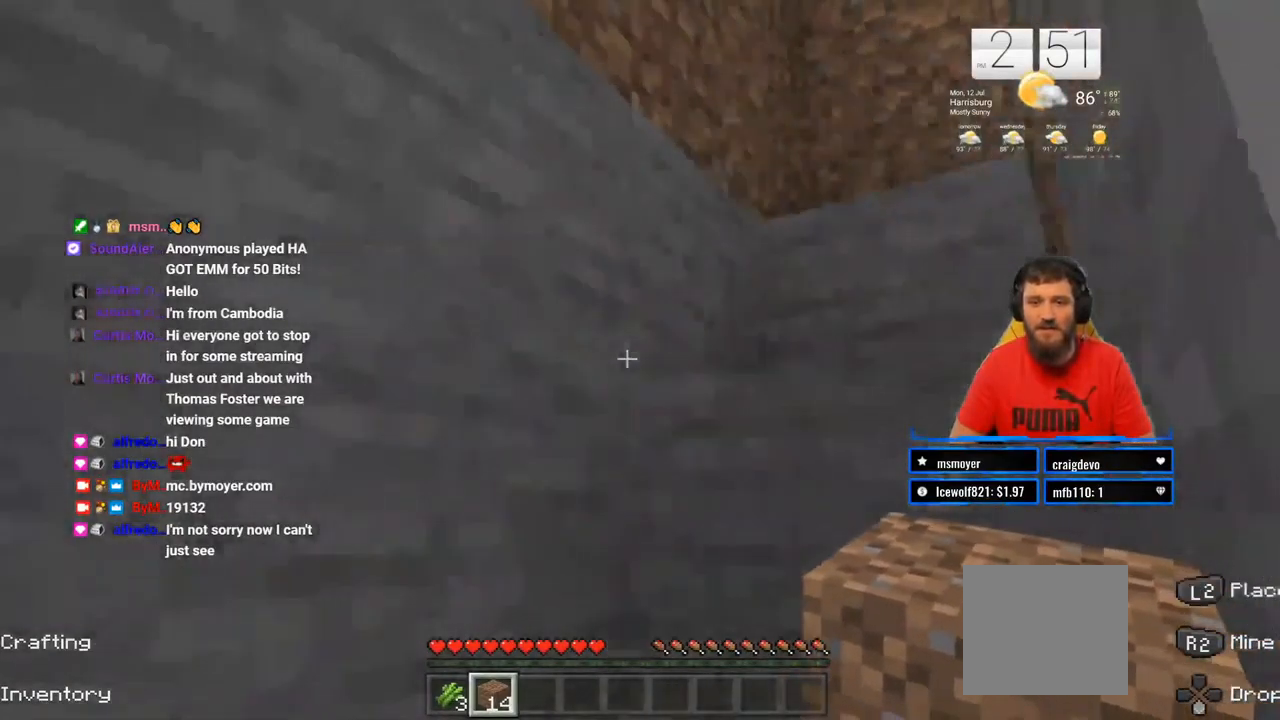
{"dt_ms": 500, "buttons": [], "left_stick": "up", "right_stick": "right", "events": [[100, "right_stick", "center"], [267, "CROSS", "up"], [383, "right_stick", "right"]]}
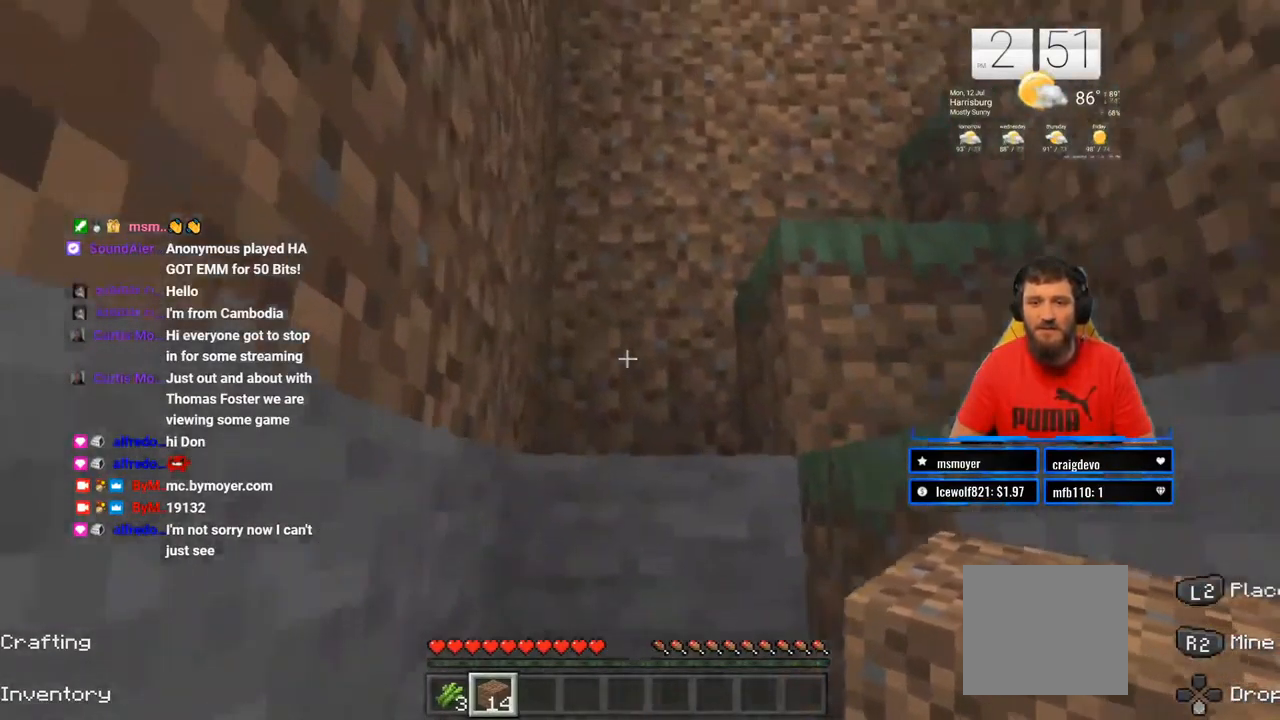
{"dt_ms": 500, "buttons": ["CROSS"], "left_stick": "up-left", "right_stick": "center"}
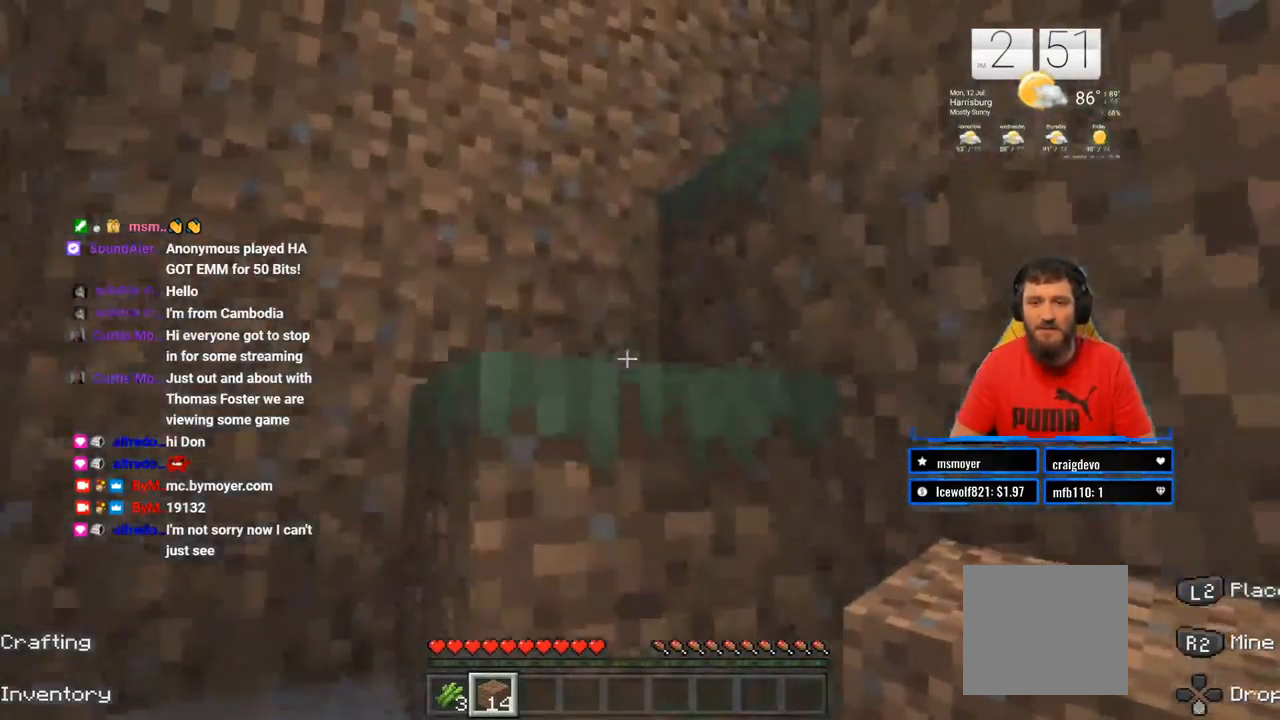
{"dt_ms": 500, "buttons": ["CROSS"], "left_stick": "up-left", "right_stick": "center", "events": [[133, "L2", "down"], [217, "right_stick", "right"], [250, "L2", "up"], [400, "right_stick", "center"]]}
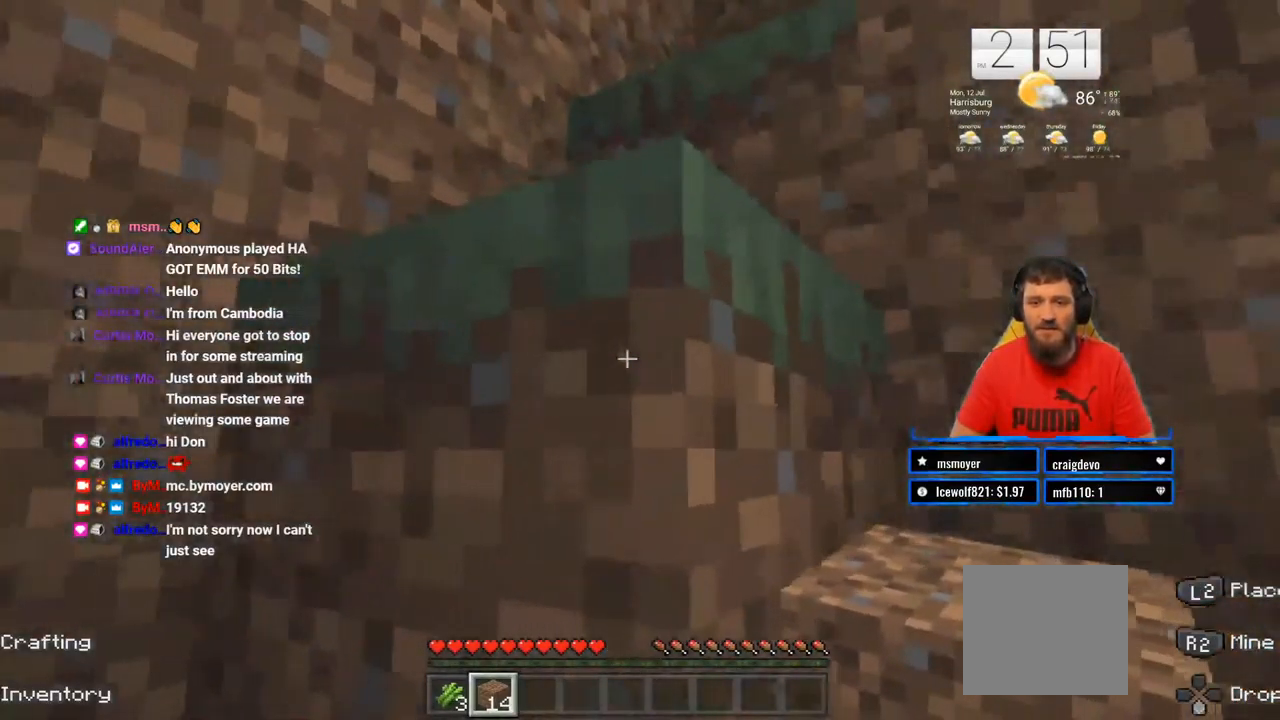
{"dt_ms": 500, "buttons": [], "left_stick": "up-left", "right_stick": "down-right"}
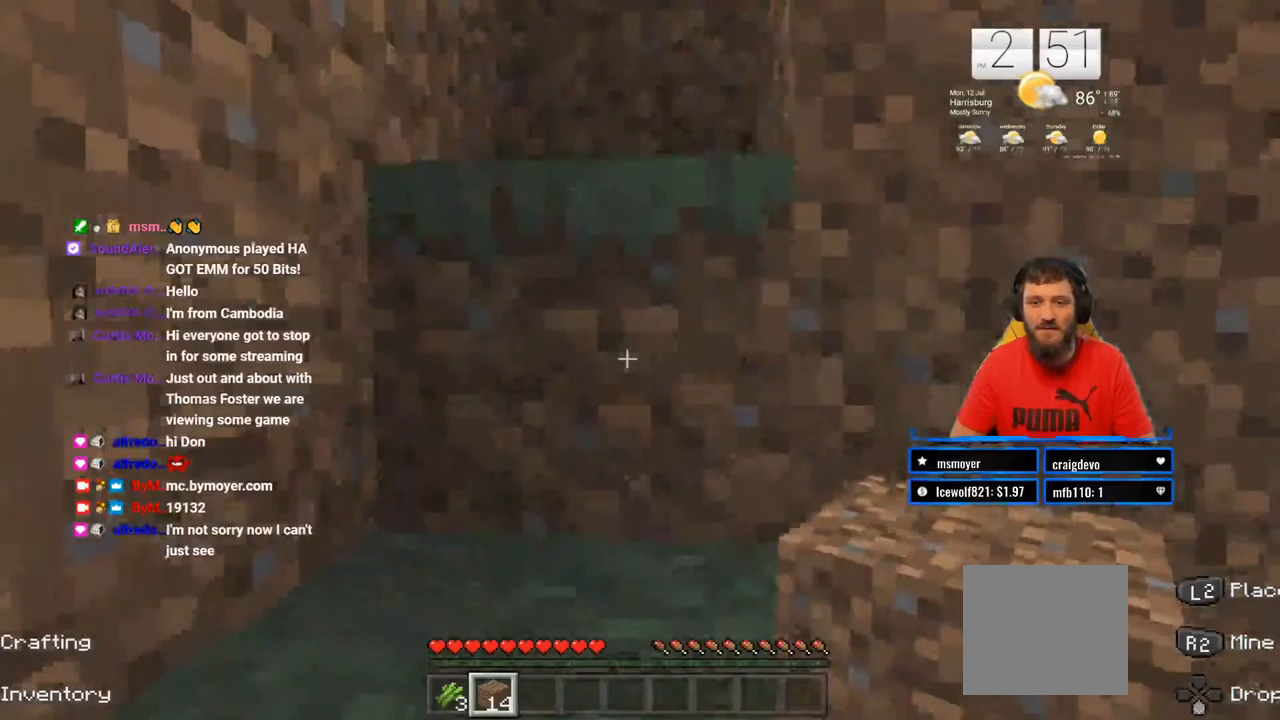
{"dt_ms": 500, "buttons": [], "left_stick": "left", "right_stick": "center", "events": [[317, "left_stick", "up"], [400, "right_stick", "center"], [483, "left_stick", "left"]]}
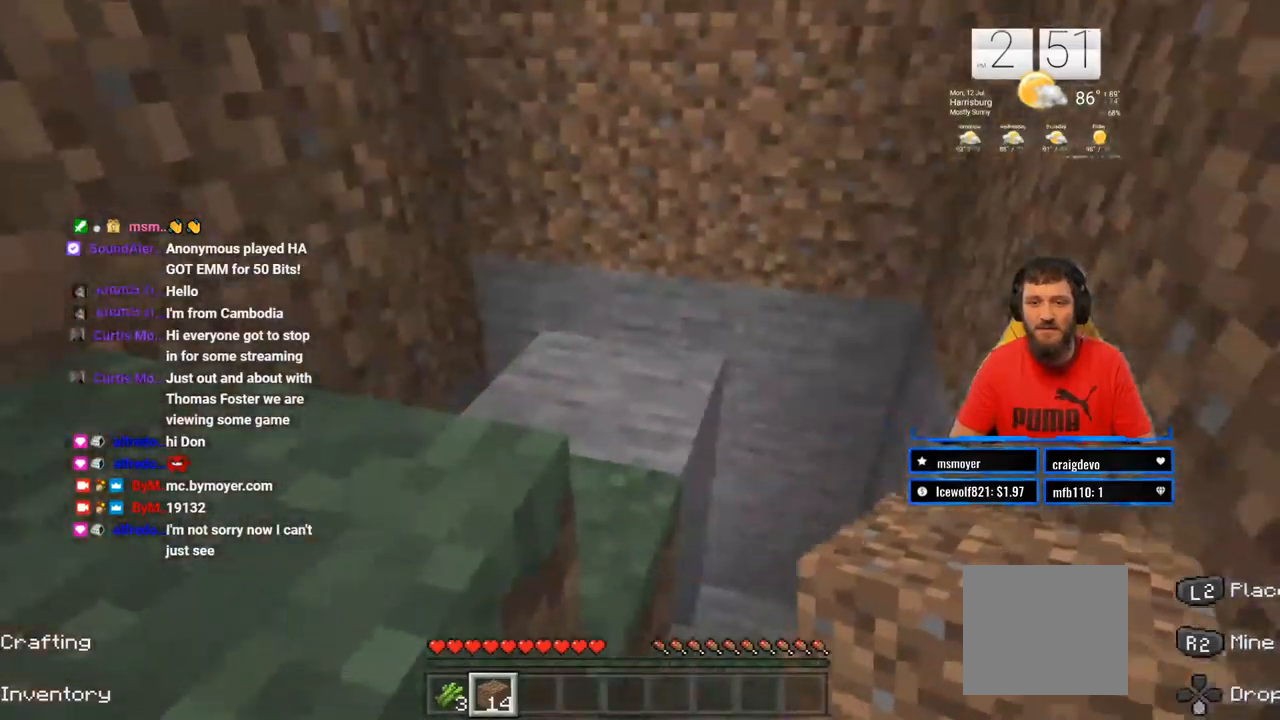
{"dt_ms": 1000, "buttons": ["CROSS"], "left_stick": "up-left", "right_stick": "center"}
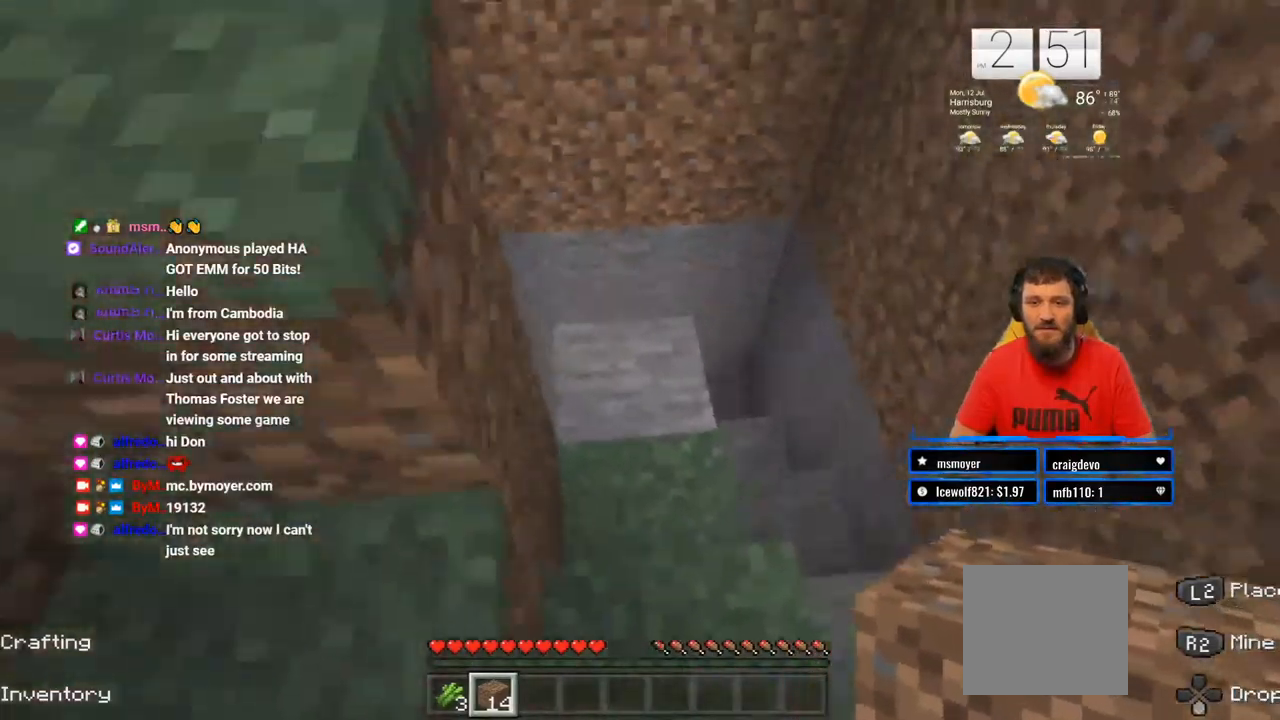
{"dt_ms": 500, "buttons": ["CROSS"], "left_stick": "up-left", "right_stick": "center", "events": [[167, "right_stick", "down-right"], [333, "right_stick", "center"]]}
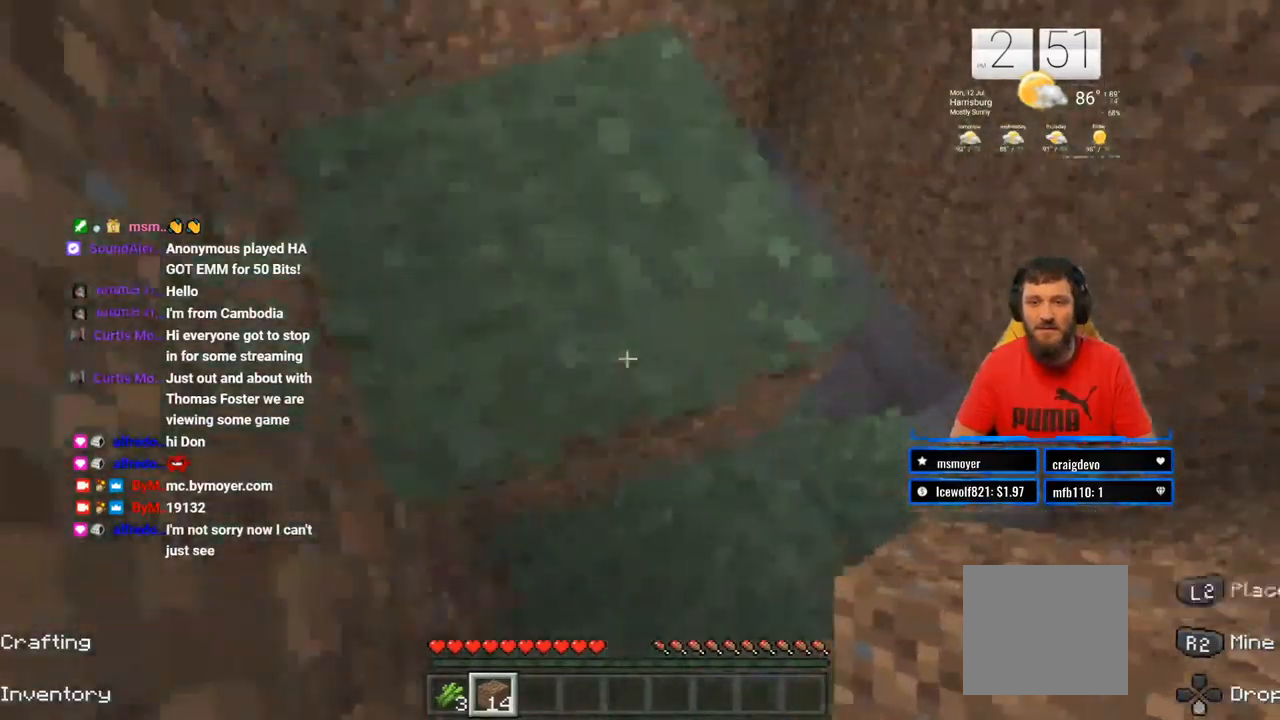
{"dt_ms": 500, "buttons": ["CROSS"], "left_stick": "up-left", "right_stick": "center", "events": [[217, "CROSS", "up"], [500, "CROSS", "down"]]}
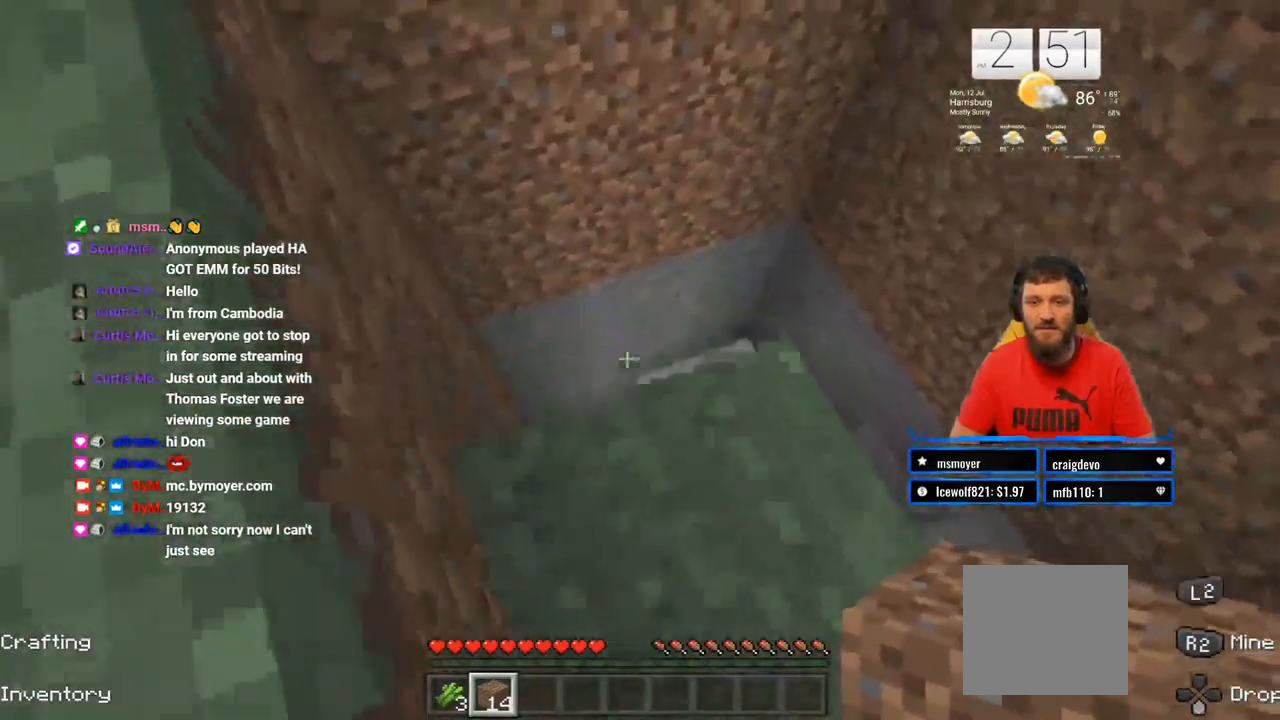
{"dt_ms": 500, "buttons": ["CROSS"], "left_stick": "down-left", "right_stick": "center", "events": [[83, "left_stick", "center"], [100, "right_stick", "right"], [200, "left_stick", "down-left"], [217, "right_stick", "center"]]}
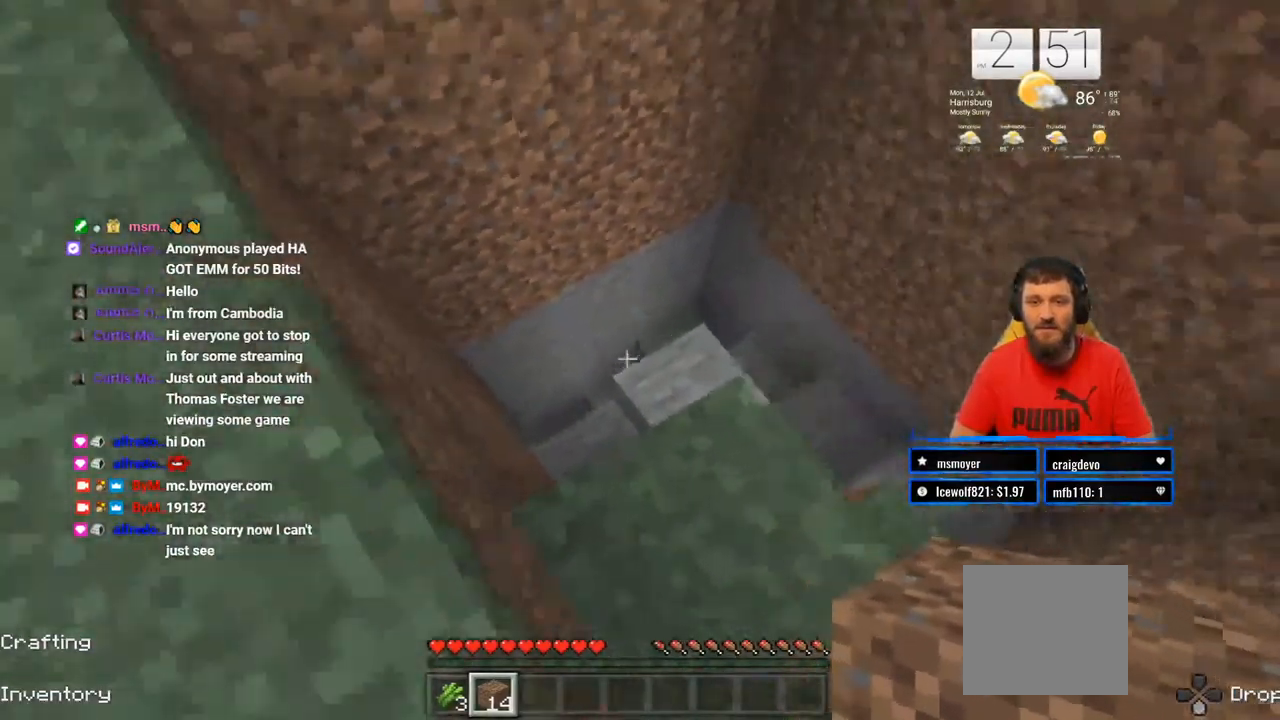
{"dt_ms": 1000, "buttons": [], "left_stick": "center", "right_stick": "right"}
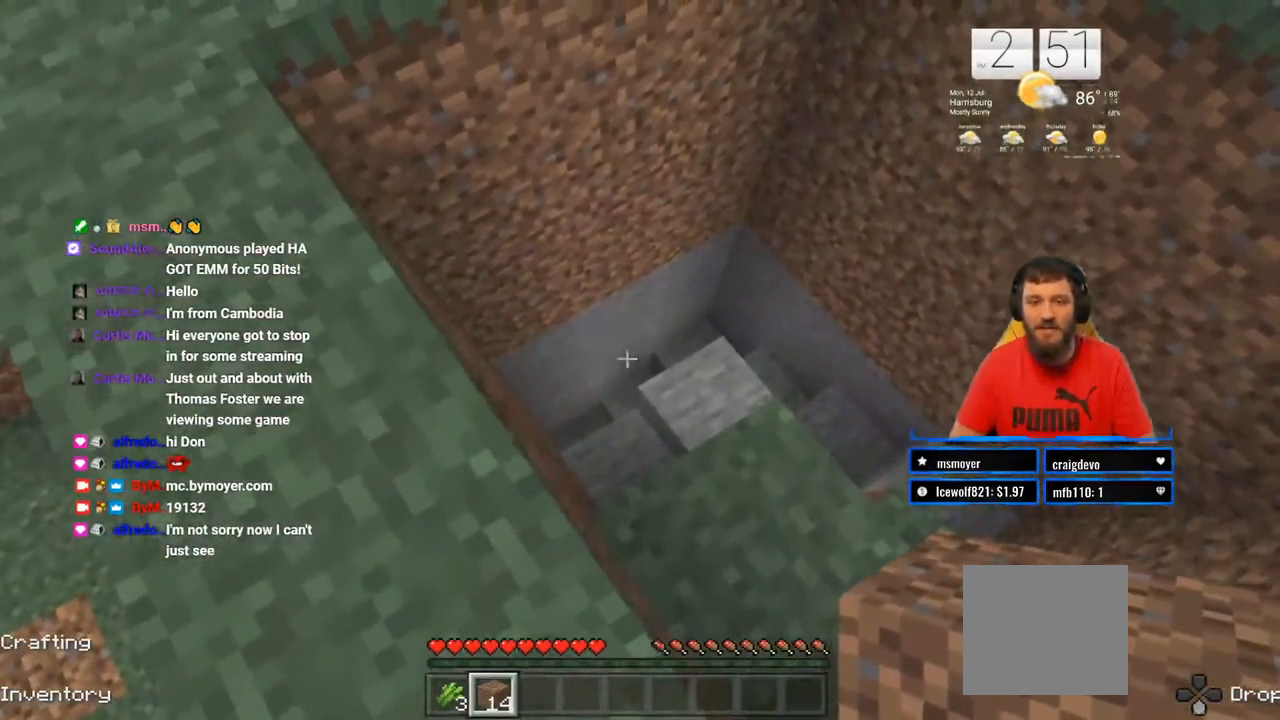
{"dt_ms": 500, "buttons": [], "left_stick": "right", "right_stick": "left", "events": [[83, "right_stick", "center"], [167, "L2", "down"], [167, "left_stick", "left"], [233, "L2", "up"], [233, "left_stick", "center"], [467, "right_stick", "left"], [500, "left_stick", "right"]]}
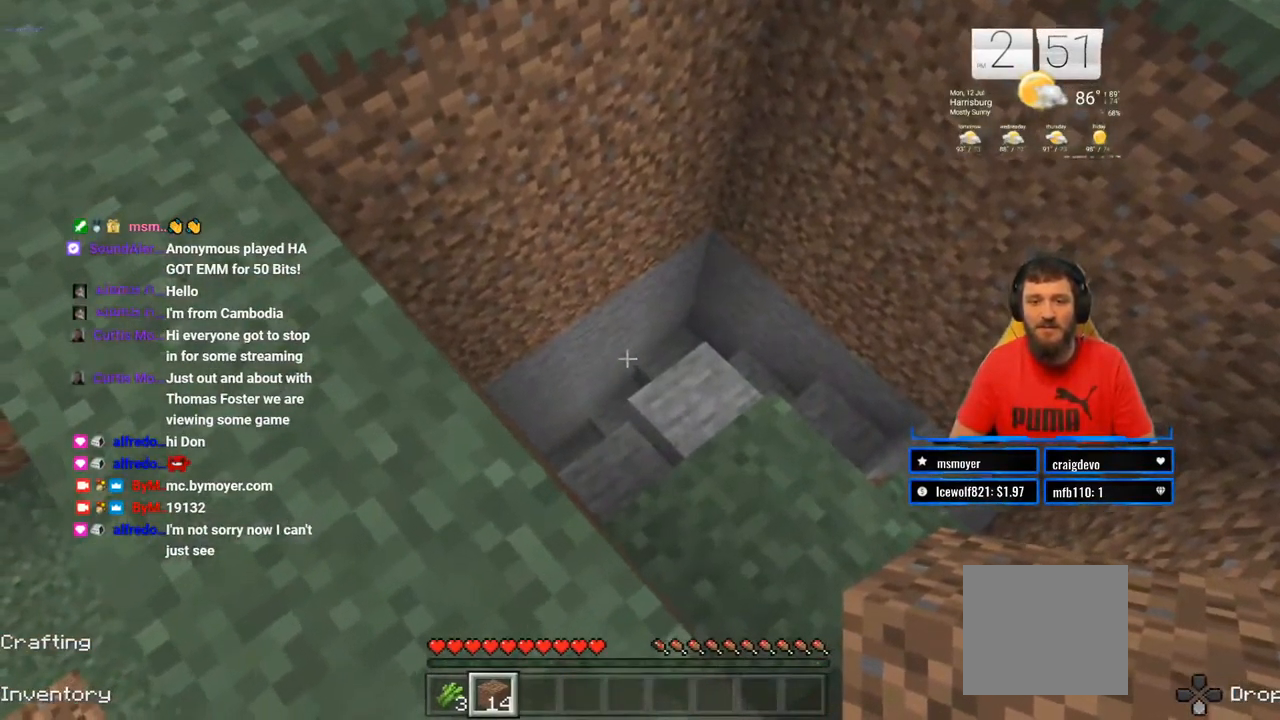
{"dt_ms": 500, "buttons": [], "left_stick": "center", "right_stick": "center", "events": [[117, "right_stick", "center"], [167, "left_stick", "center"]]}
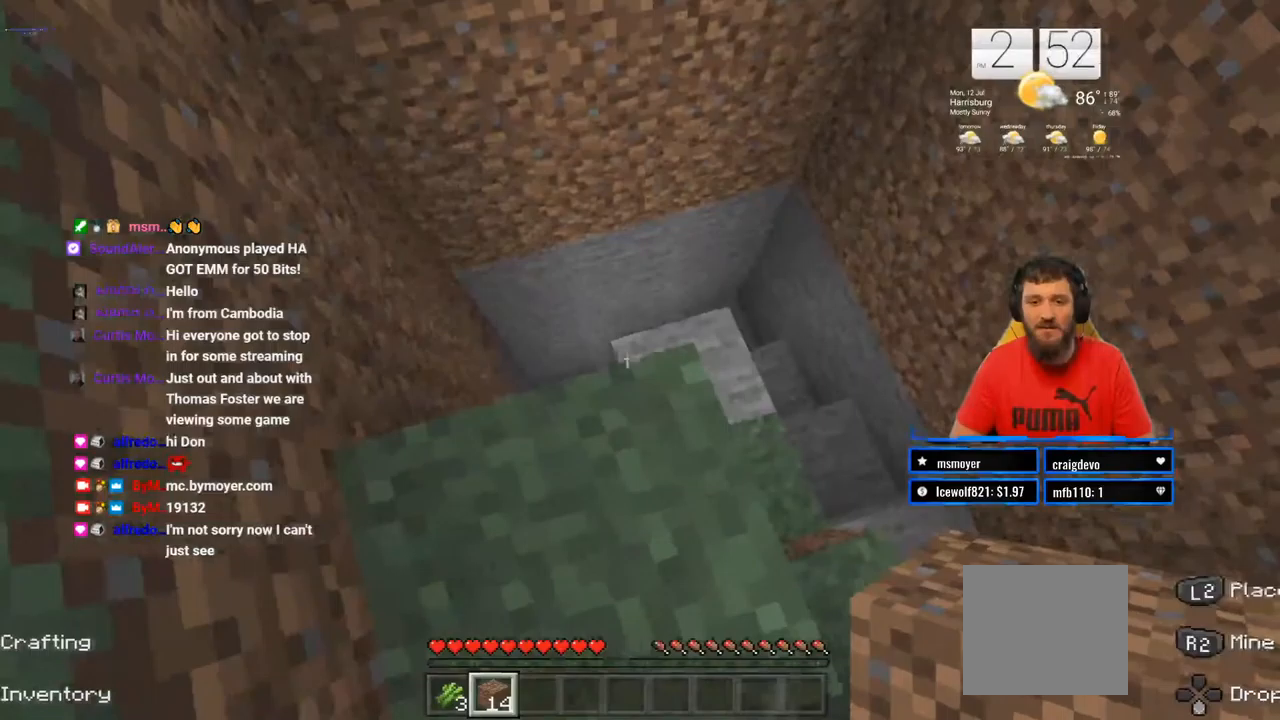
{"dt_ms": 500, "buttons": [], "left_stick": "center", "right_stick": "center", "events": [[83, "right_stick", "up-left"], [100, "left_stick", "up-left"], [167, "left_stick", "center"], [333, "right_stick", "center"]]}
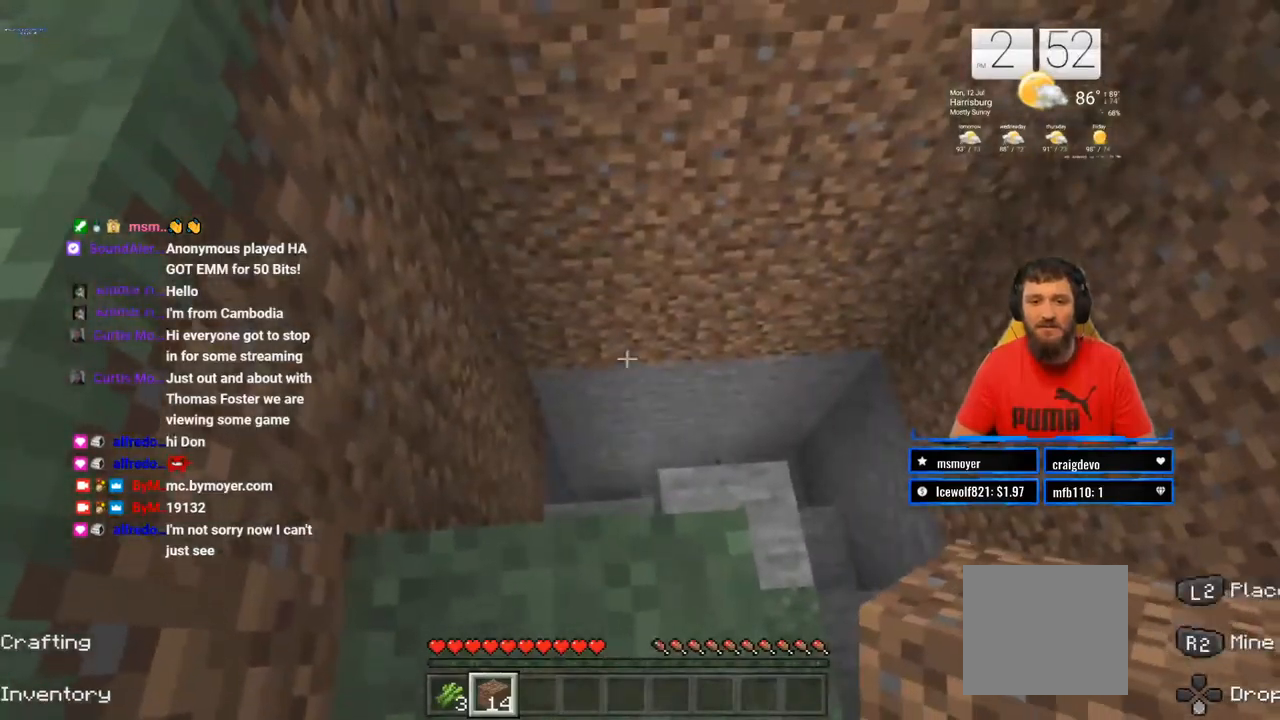
{"dt_ms": 500, "buttons": [], "left_stick": "down", "right_stick": "center", "events": [[50, "right_stick", "left"], [167, "right_stick", "center"], [500, "left_stick", "down"]]}
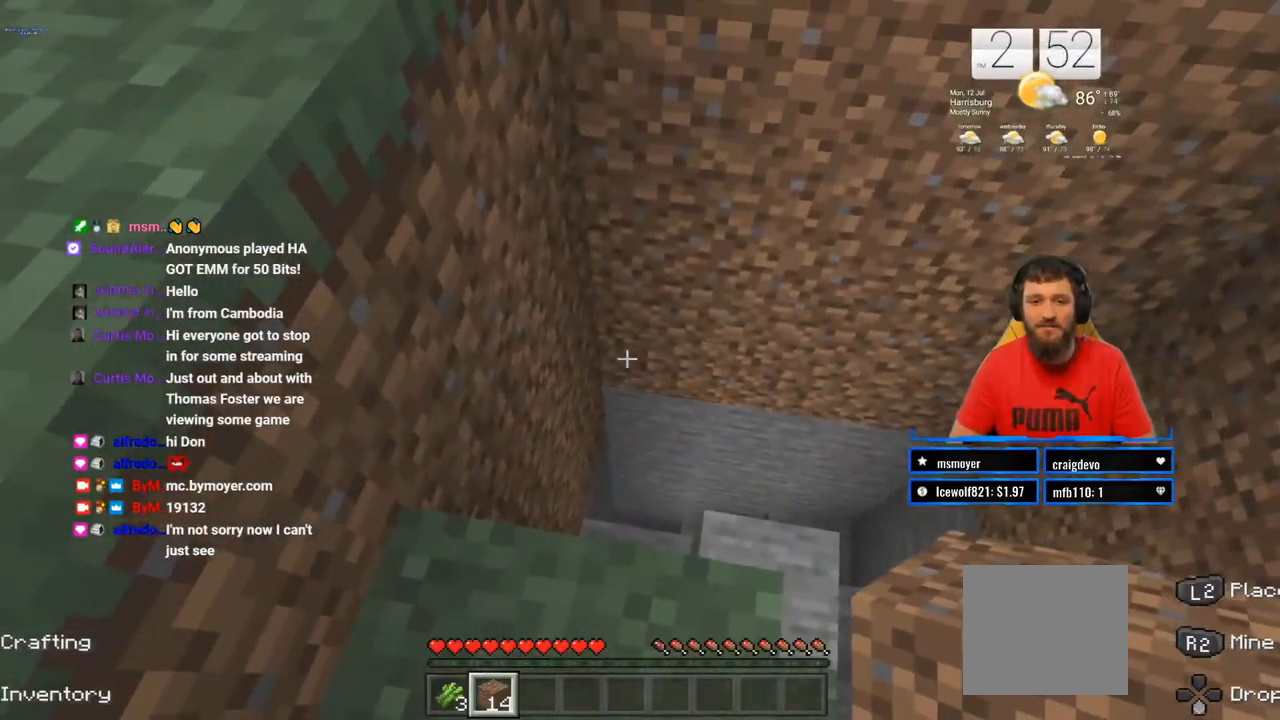
{"dt_ms": 500, "buttons": [], "left_stick": "center", "right_stick": "center", "events": [[67, "left_stick", "center"]]}
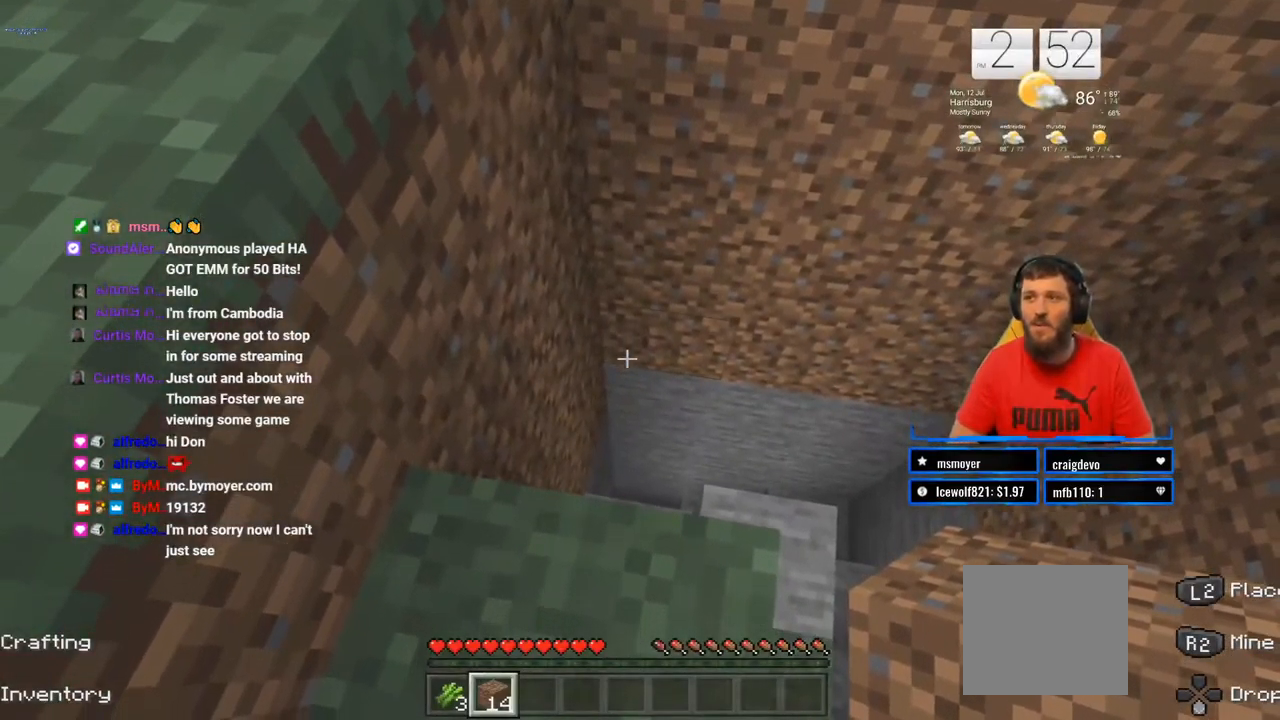
{"dt_ms": 500, "buttons": [], "left_stick": "center", "right_stick": "center", "events": [[100, "left_stick", "down"], [200, "left_stick", "center"]]}
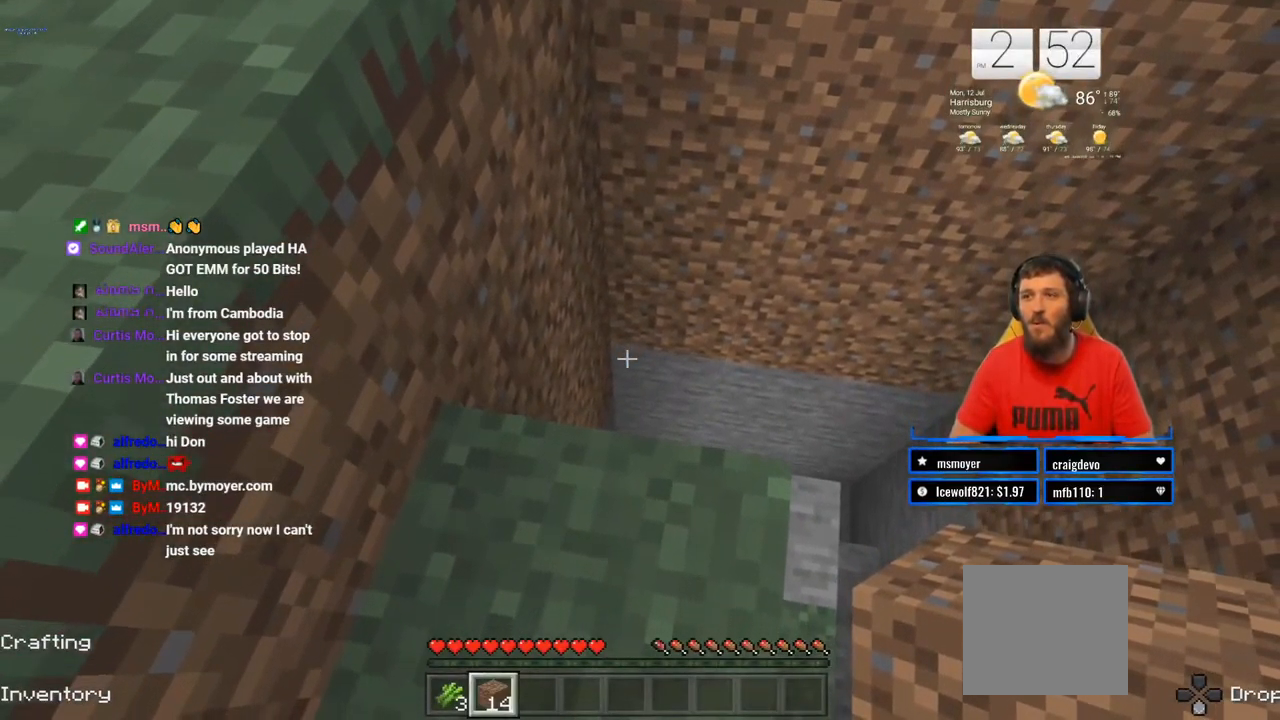
{"dt_ms": 500, "buttons": [], "left_stick": "center", "right_stick": "center", "events": [[167, "left_stick", "down-left"], [250, "left_stick", "center"]]}
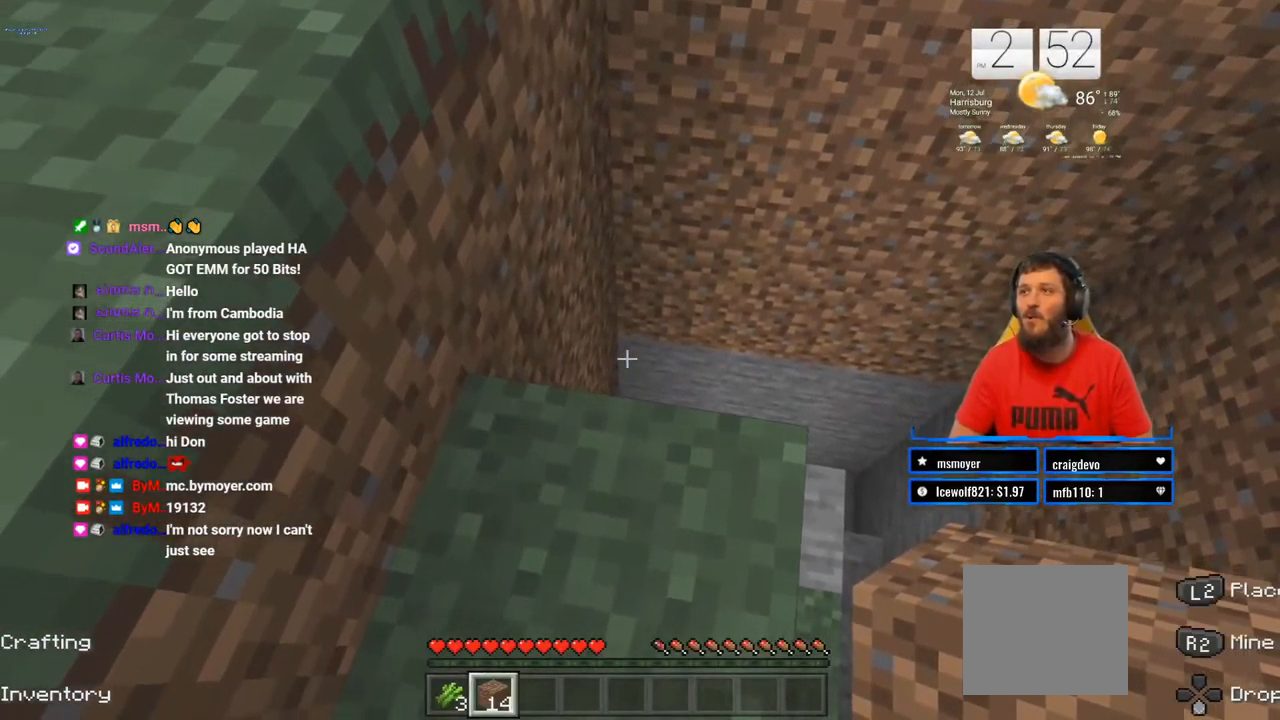
{"dt_ms": 500, "buttons": [], "left_stick": "center", "right_stick": "center", "events": [[283, "left_stick", "down-left"], [350, "left_stick", "center"]]}